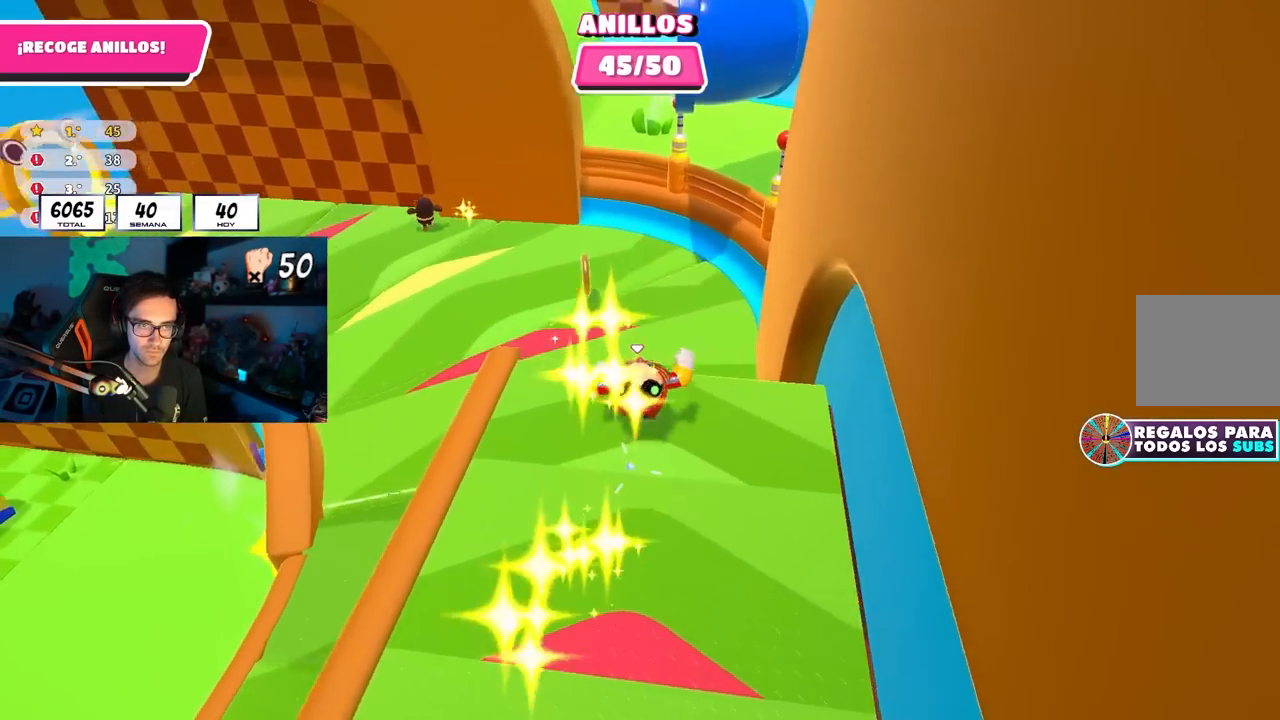
Gameplay with a controller (PlayStation layout); each line is a JSON object with the inputs held at the frame after it. "events" lists button and stick changes between this image and that frame as [ms after this image, input, new state], when the widget could be followed in between. Not read: L1.
{"buttons": [], "left_stick": "up", "right_stick": "up-left", "events": [[17, "right_stick", "left"], [133, "right_stick", "center"], [183, "right_stick", "left"], [317, "right_stick", "center"], [400, "right_stick", "up-left"]]}
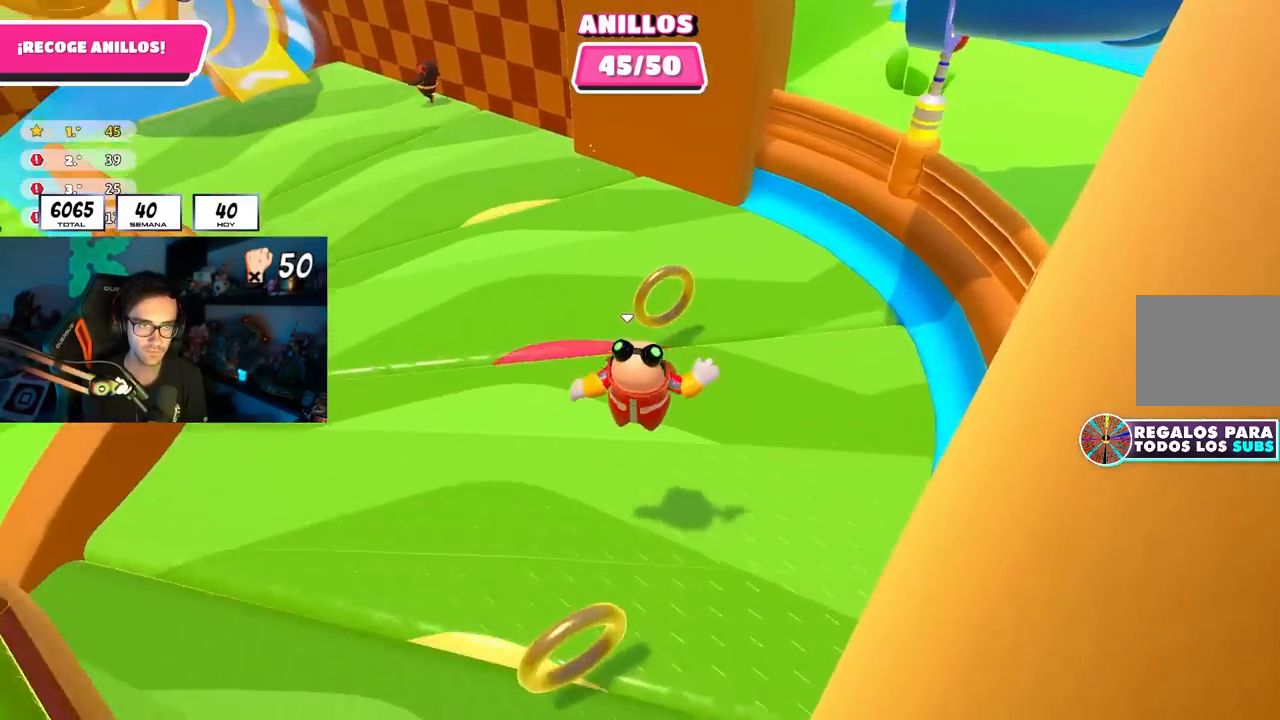
{"buttons": [], "left_stick": "up-left", "right_stick": "center", "events": [[50, "left_stick", "up-left"], [450, "right_stick", "center"]]}
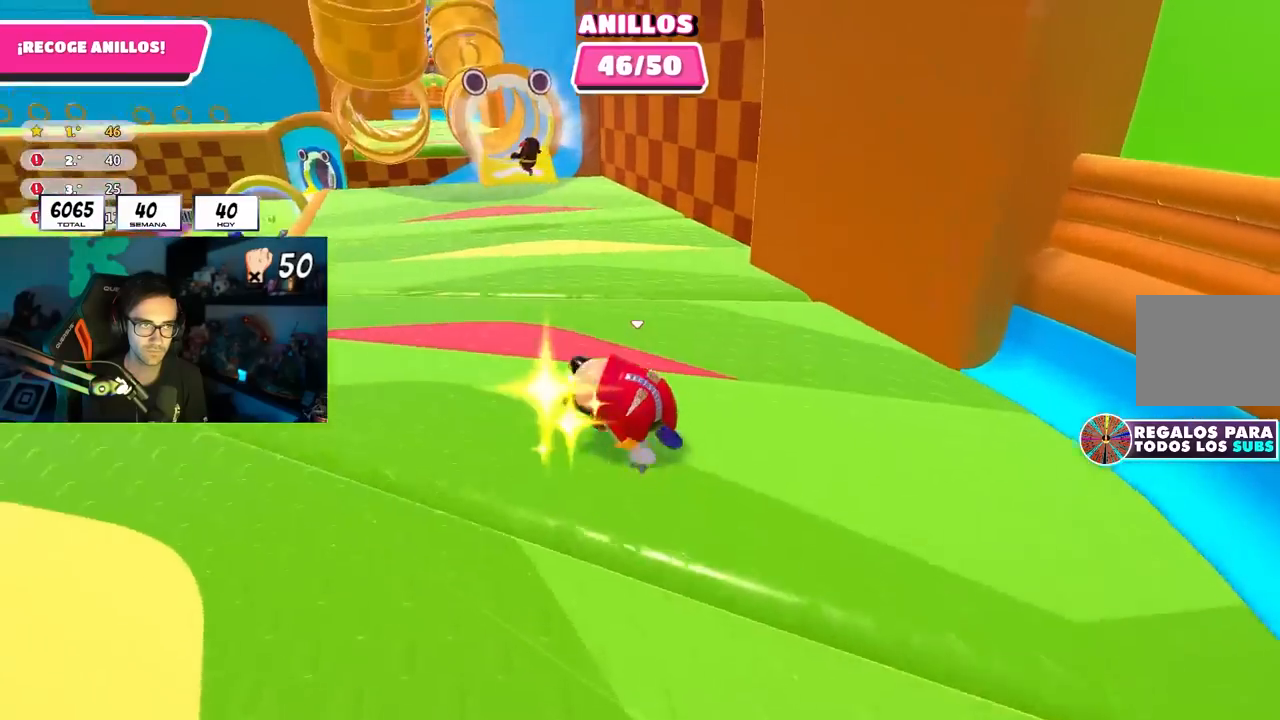
{"buttons": [], "left_stick": "up", "right_stick": "center", "events": [[50, "right_stick", "down-left"], [183, "right_stick", "center"], [450, "left_stick", "up"]]}
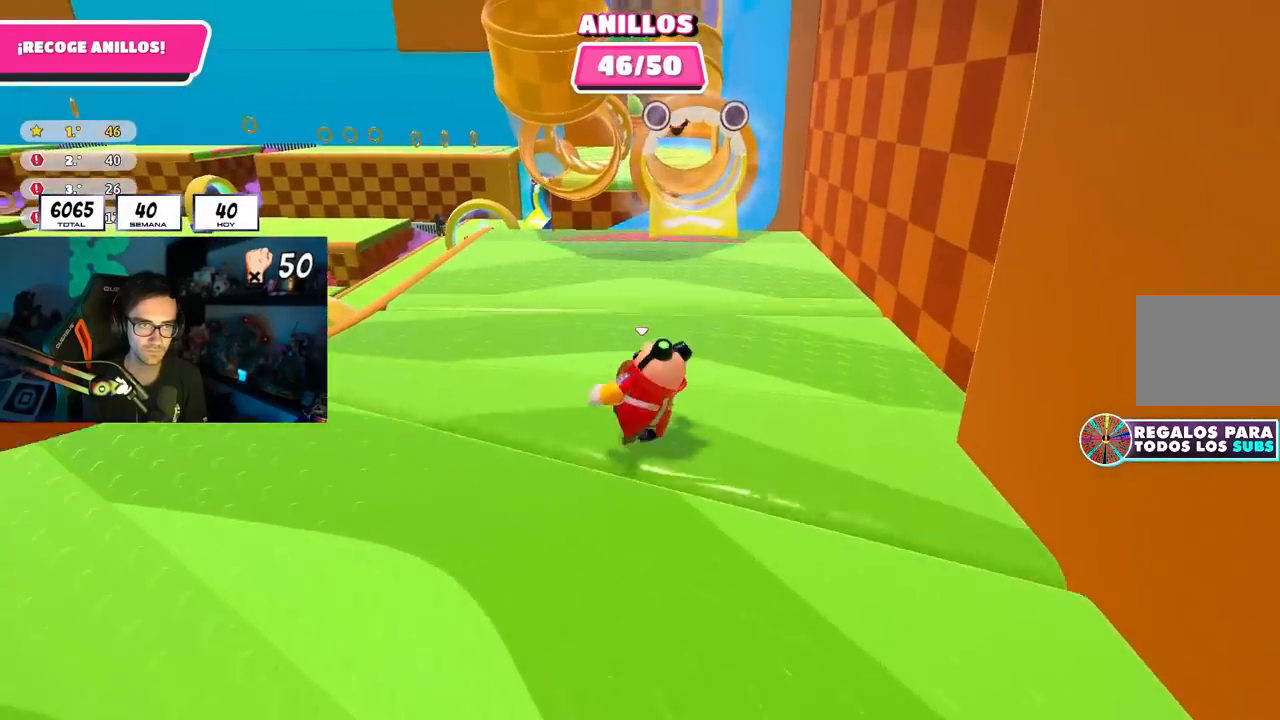
{"buttons": [], "left_stick": "down", "right_stick": "center", "events": [[233, "left_stick", "right"], [333, "left_stick", "down-right"], [450, "left_stick", "down"]]}
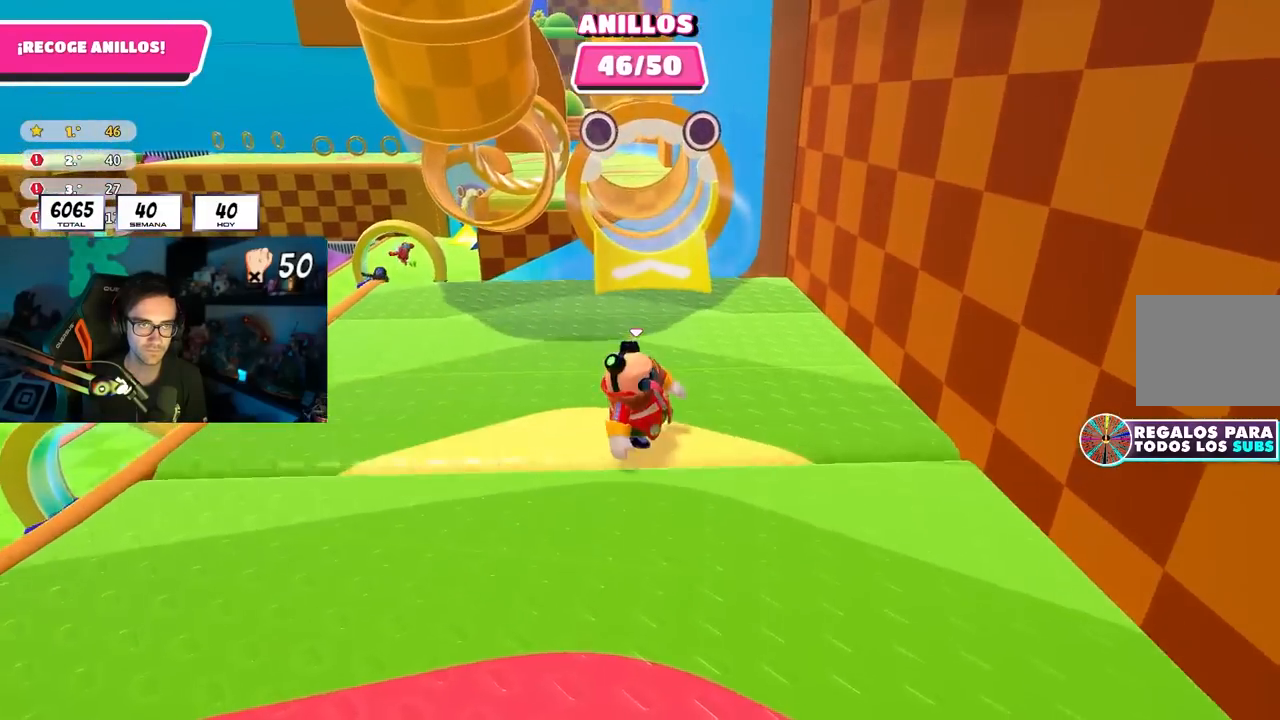
{"buttons": [], "left_stick": "down-left", "right_stick": "center", "events": [[17, "left_stick", "down-left"], [150, "left_stick", "down-right"], [283, "left_stick", "up-right"], [350, "left_stick", "center"], [400, "left_stick", "down-left"]]}
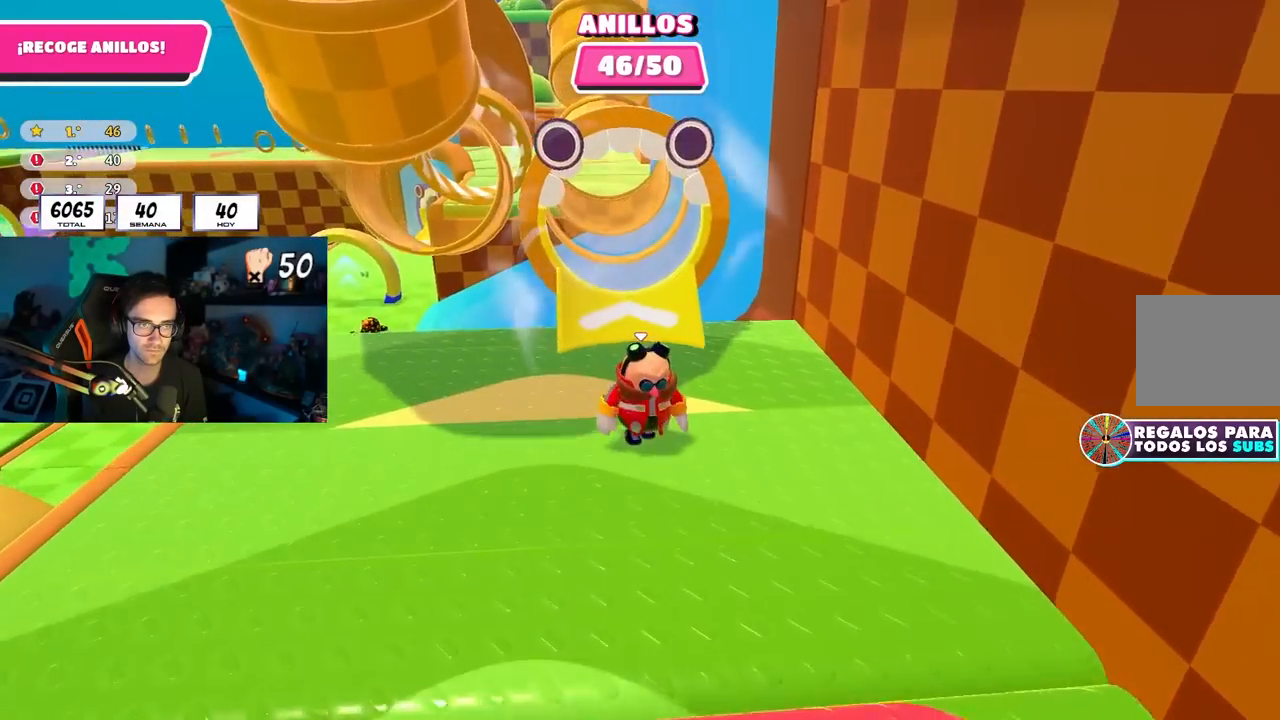
{"buttons": [], "left_stick": "down-right", "right_stick": "center", "events": [[67, "left_stick", "down-right"], [233, "left_stick", "down-left"], [350, "left_stick", "down-right"]]}
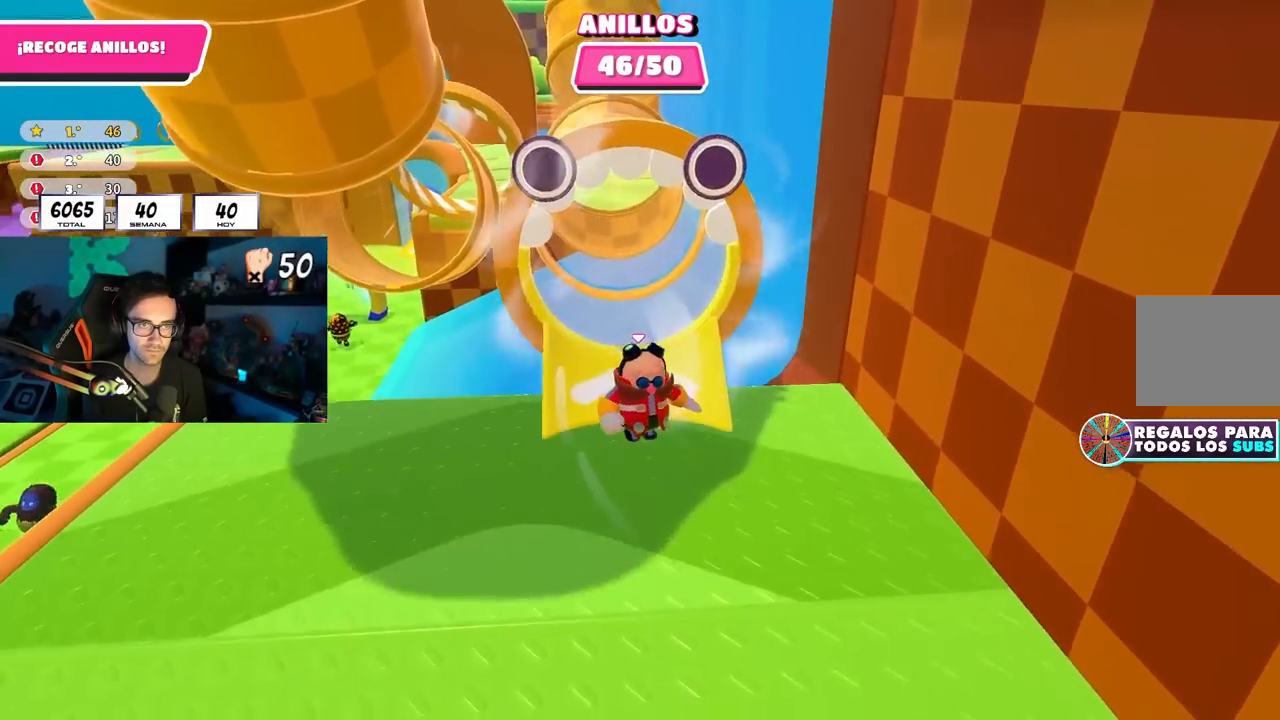
{"buttons": [], "left_stick": "up-right", "right_stick": "center", "events": [[217, "left_stick", "up-left"], [333, "left_stick", "up"], [483, "left_stick", "up-right"]]}
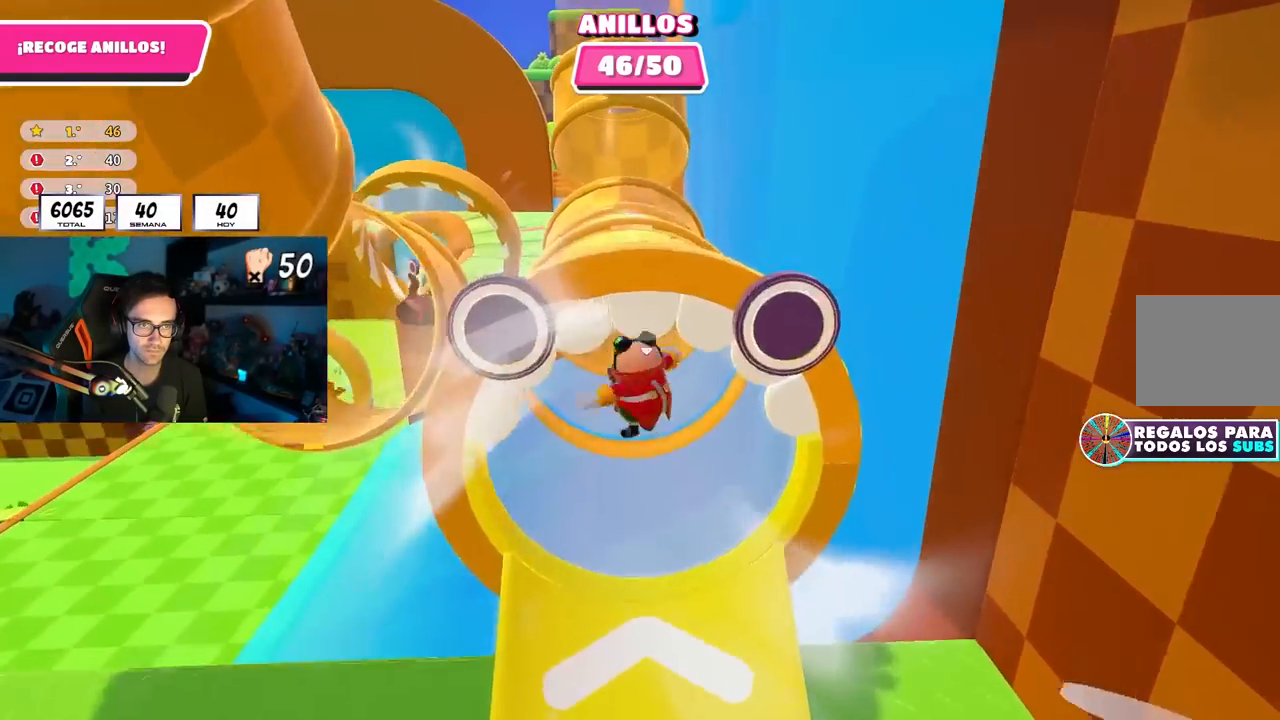
{"buttons": [], "left_stick": "right", "right_stick": "up", "events": [[150, "right_stick", "up"], [167, "left_stick", "left"], [267, "left_stick", "center"], [283, "right_stick", "center"], [417, "left_stick", "right"], [450, "right_stick", "up"]]}
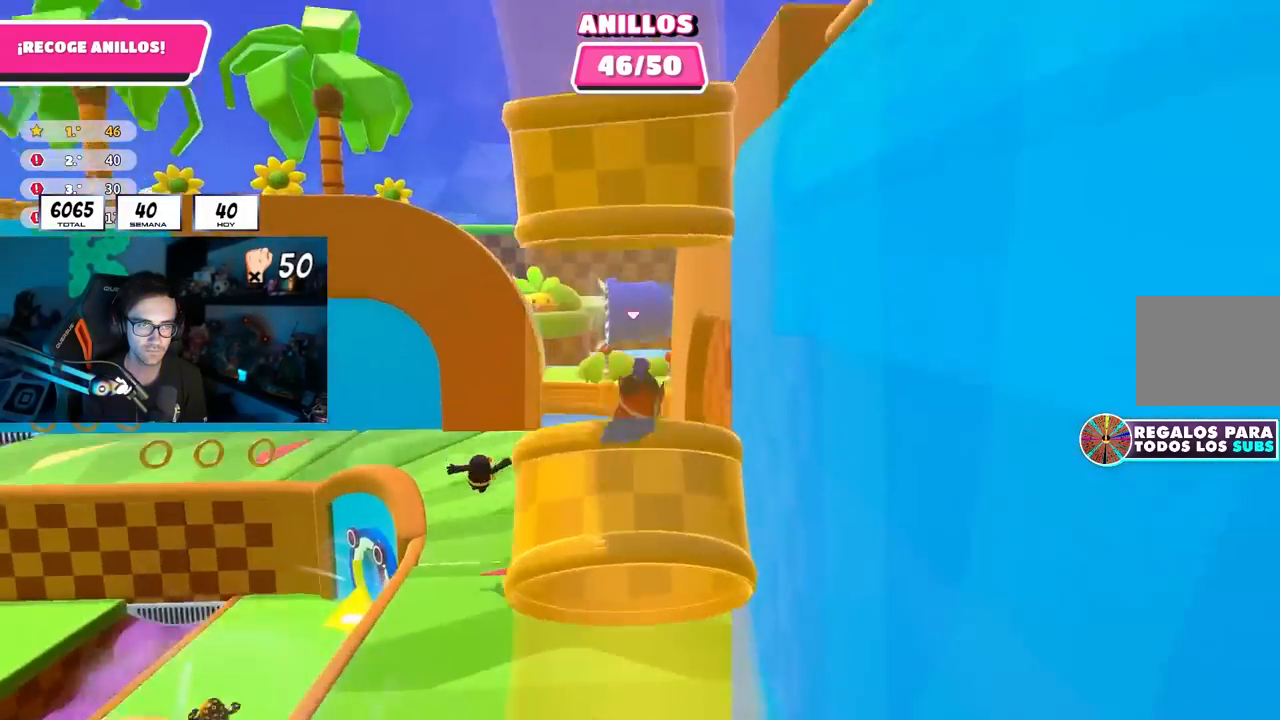
{"buttons": [], "left_stick": "center", "right_stick": "down-right", "events": [[83, "right_stick", "center"], [100, "left_stick", "center"], [233, "left_stick", "up-right"], [383, "left_stick", "center"], [417, "right_stick", "down-right"]]}
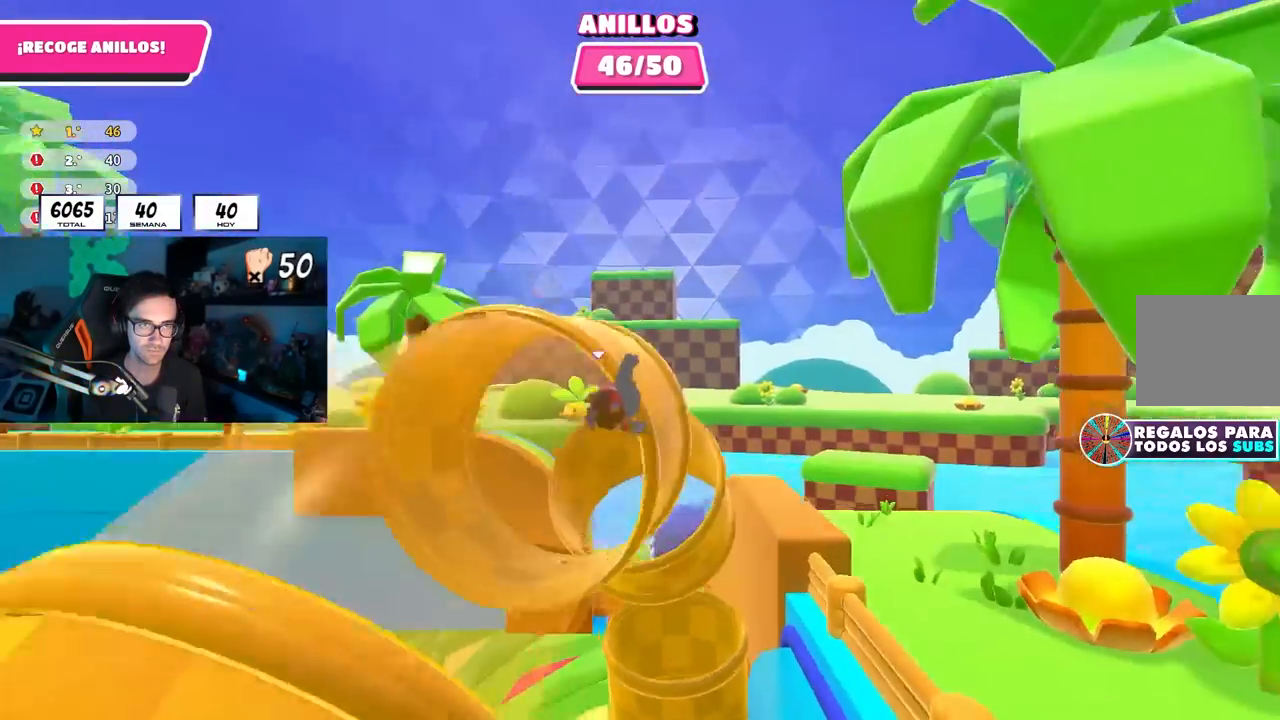
{"buttons": [], "left_stick": "center", "right_stick": "up", "events": [[17, "right_stick", "center"], [100, "left_stick", "right"], [150, "left_stick", "center"], [200, "right_stick", "up-right"], [333, "right_stick", "center"], [367, "left_stick", "up-right"], [450, "left_stick", "center"], [450, "right_stick", "up"]]}
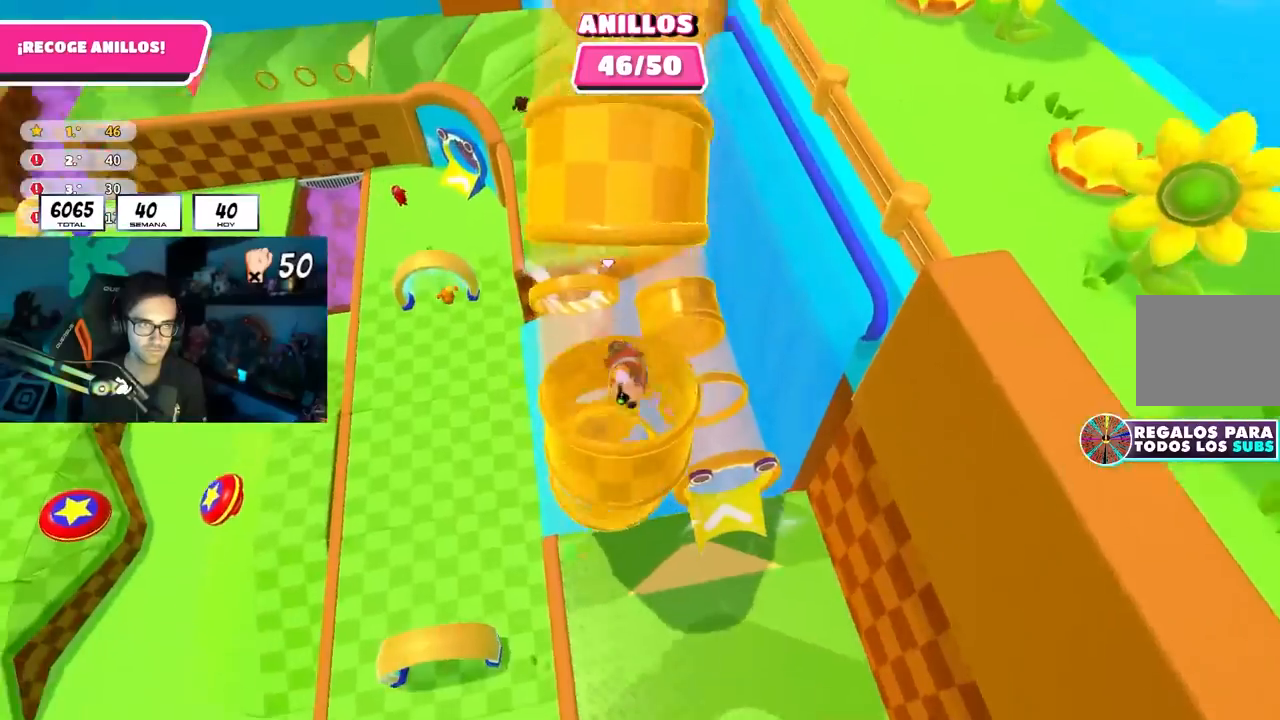
{"buttons": [], "left_stick": "center", "right_stick": "center", "events": [[100, "right_stick", "center"], [200, "right_stick", "up"], [350, "right_stick", "center"]]}
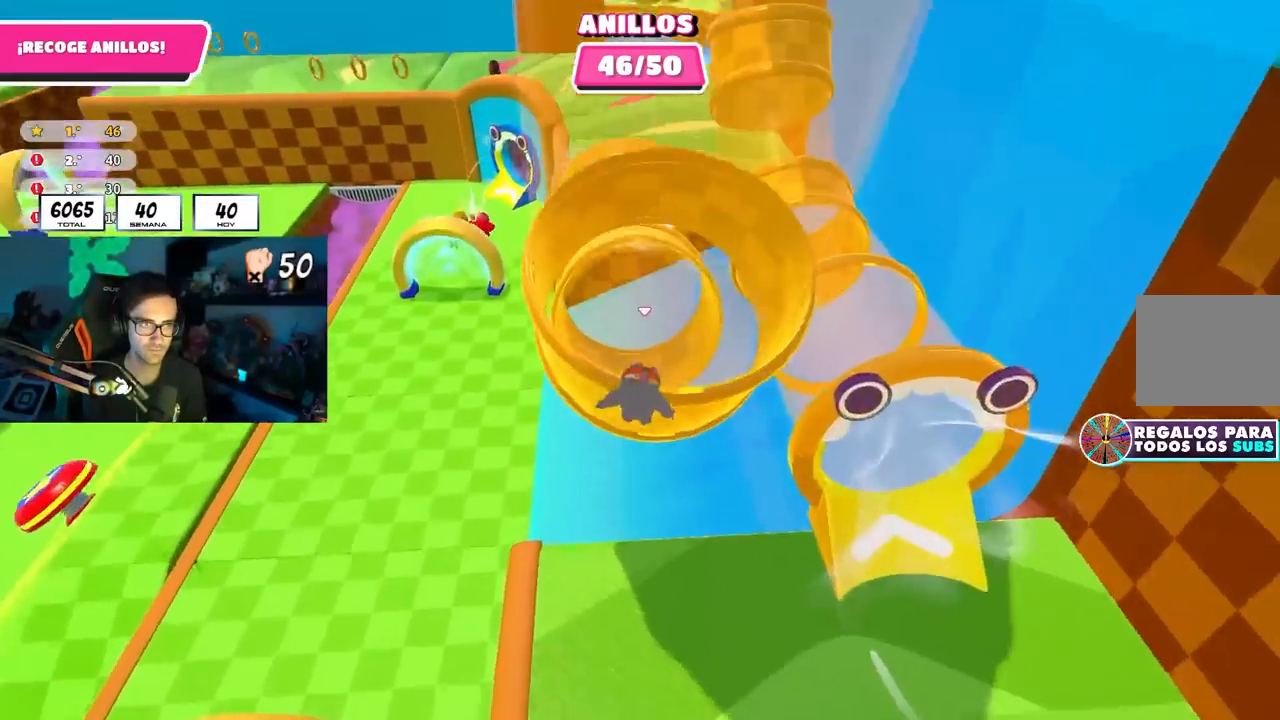
{"buttons": [], "left_stick": "center", "right_stick": "center", "events": []}
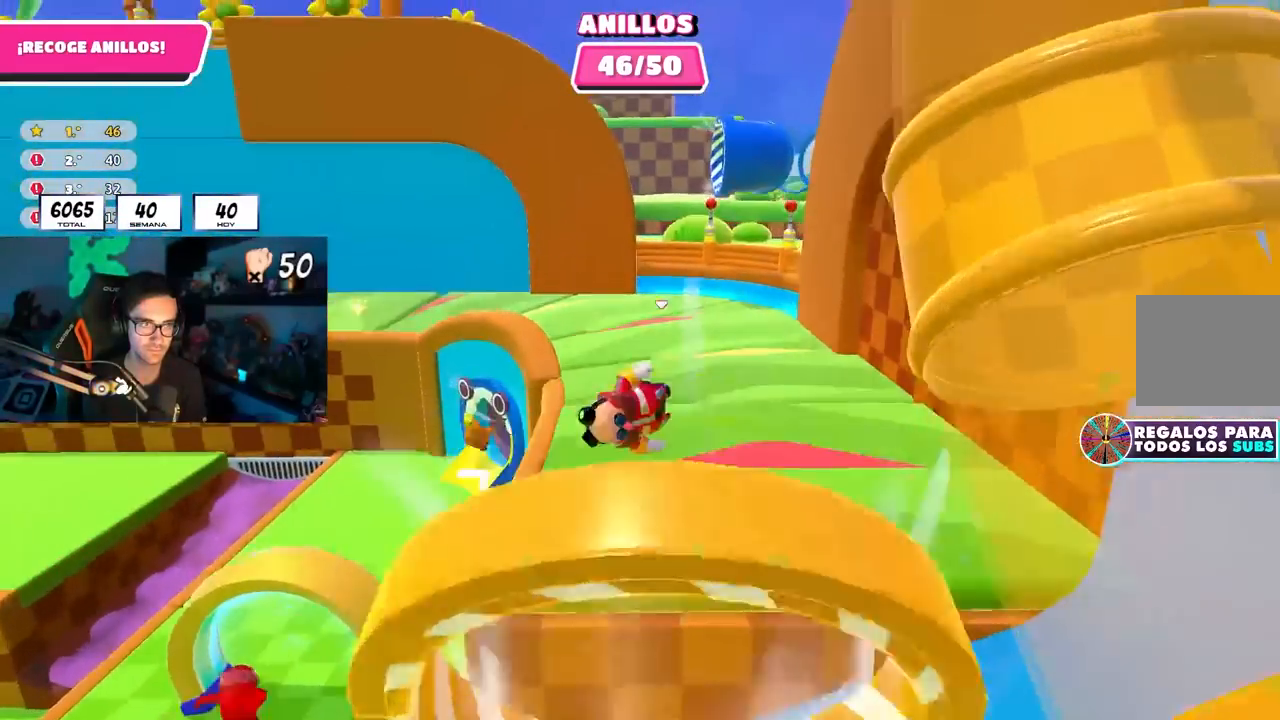
{"buttons": [], "left_stick": "center", "right_stick": "left", "events": [[233, "left_stick", "down"], [300, "left_stick", "center"], [417, "left_stick", "down"], [483, "left_stick", "center"], [483, "right_stick", "left"]]}
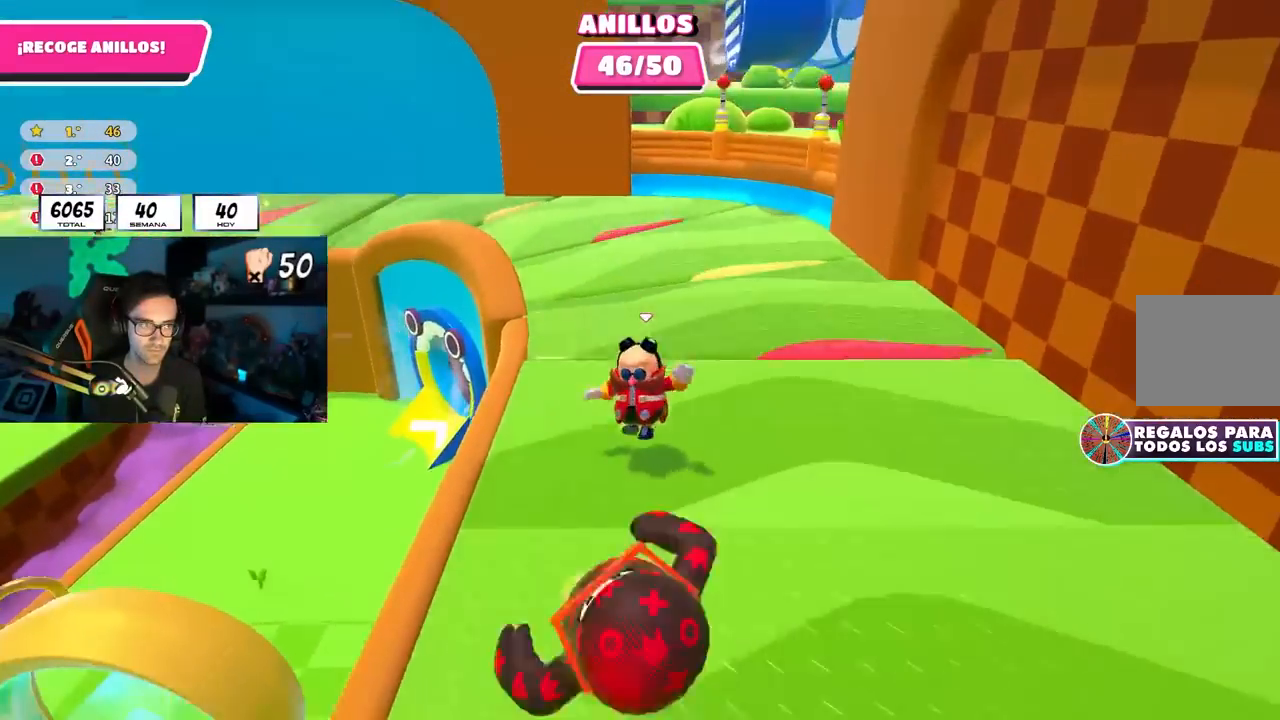
{"buttons": [], "left_stick": "up", "right_stick": "down-left", "events": [[50, "left_stick", "up-right"], [117, "right_stick", "down-left"], [217, "left_stick", "up-left"], [333, "left_stick", "up-right"], [450, "left_stick", "up"]]}
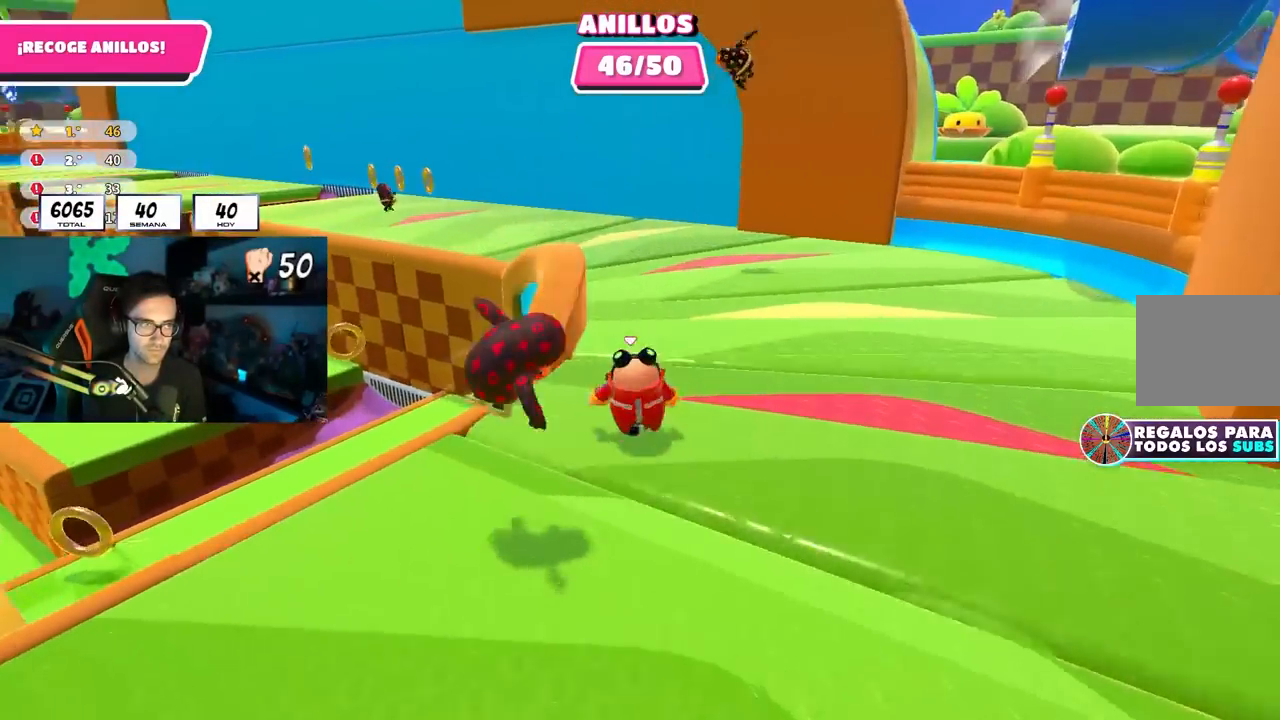
{"buttons": [], "left_stick": "up", "right_stick": "left", "events": [[217, "right_stick", "center"], [267, "right_stick", "down-left"], [433, "right_stick", "center"], [500, "right_stick", "left"]]}
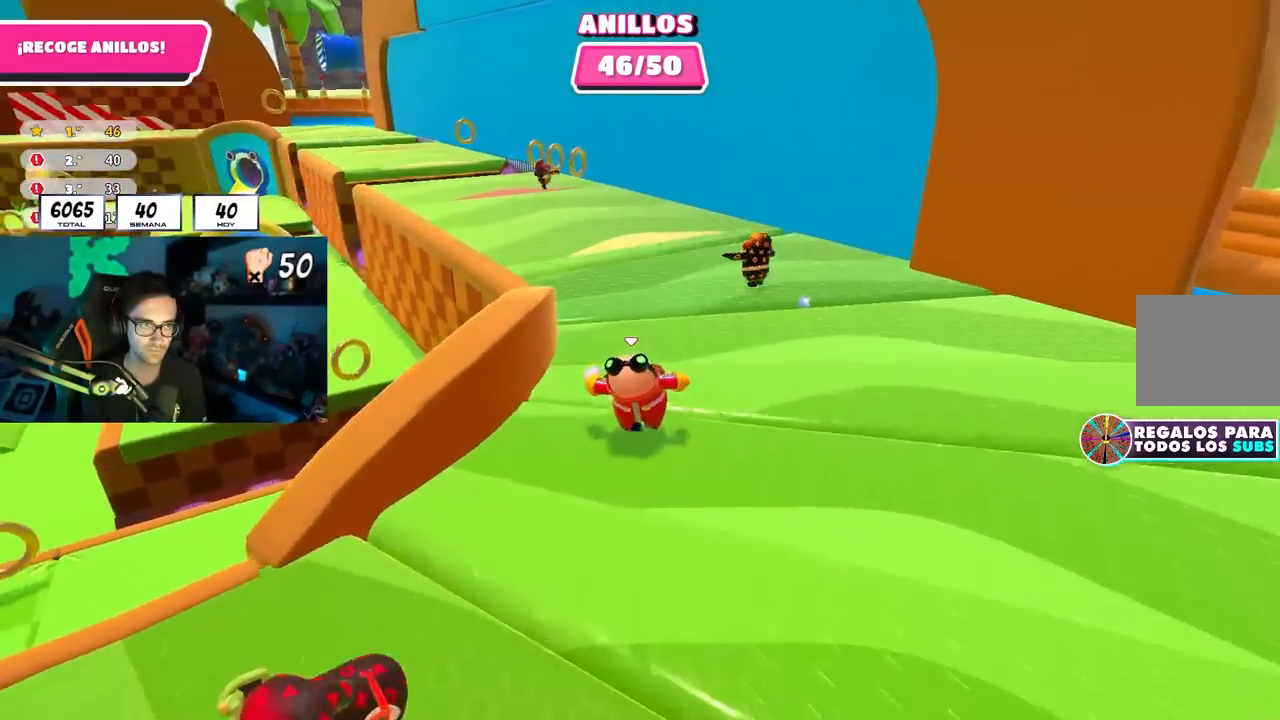
{"buttons": [], "left_stick": "up", "right_stick": "center", "events": [[200, "right_stick", "center"], [267, "right_stick", "left"], [383, "right_stick", "center"]]}
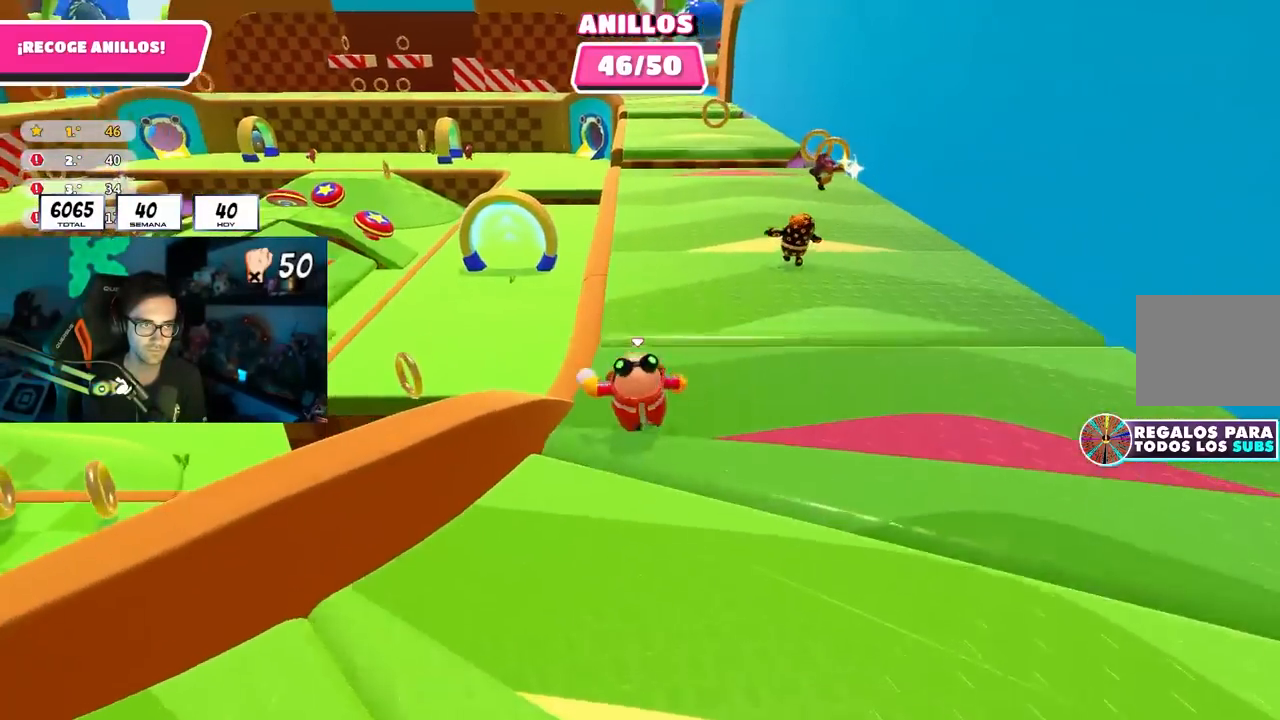
{"buttons": [], "left_stick": "up", "right_stick": "up-left", "events": [[400, "right_stick", "up-left"]]}
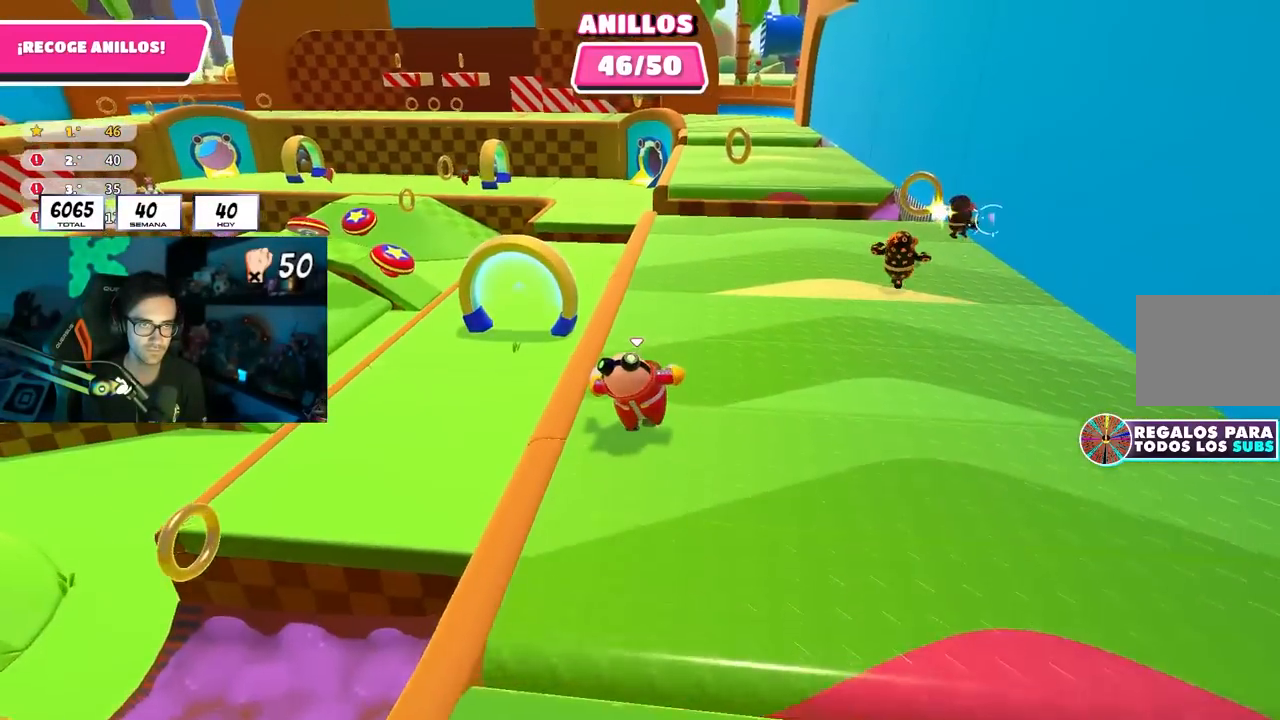
{"buttons": [], "left_stick": "up", "right_stick": "center", "events": [[167, "right_stick", "center"]]}
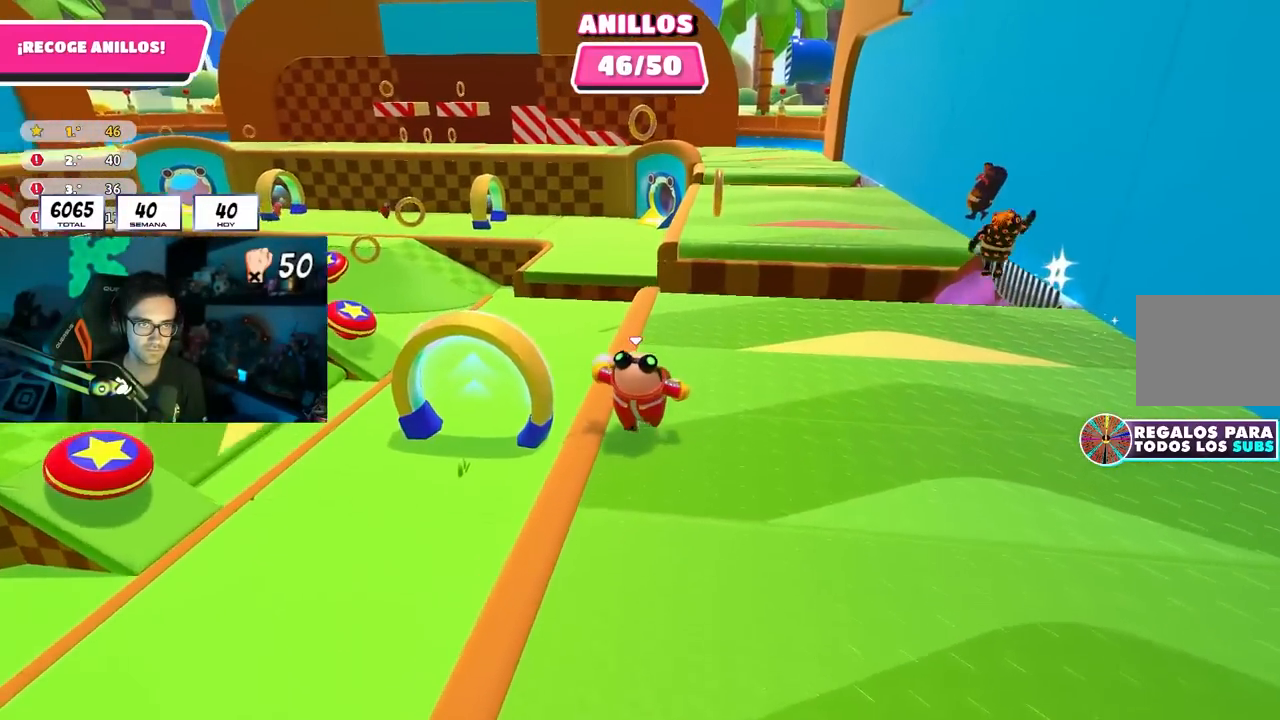
{"buttons": ["CROSS"], "left_stick": "up", "right_stick": "center", "events": [[467, "CROSS", "down"]]}
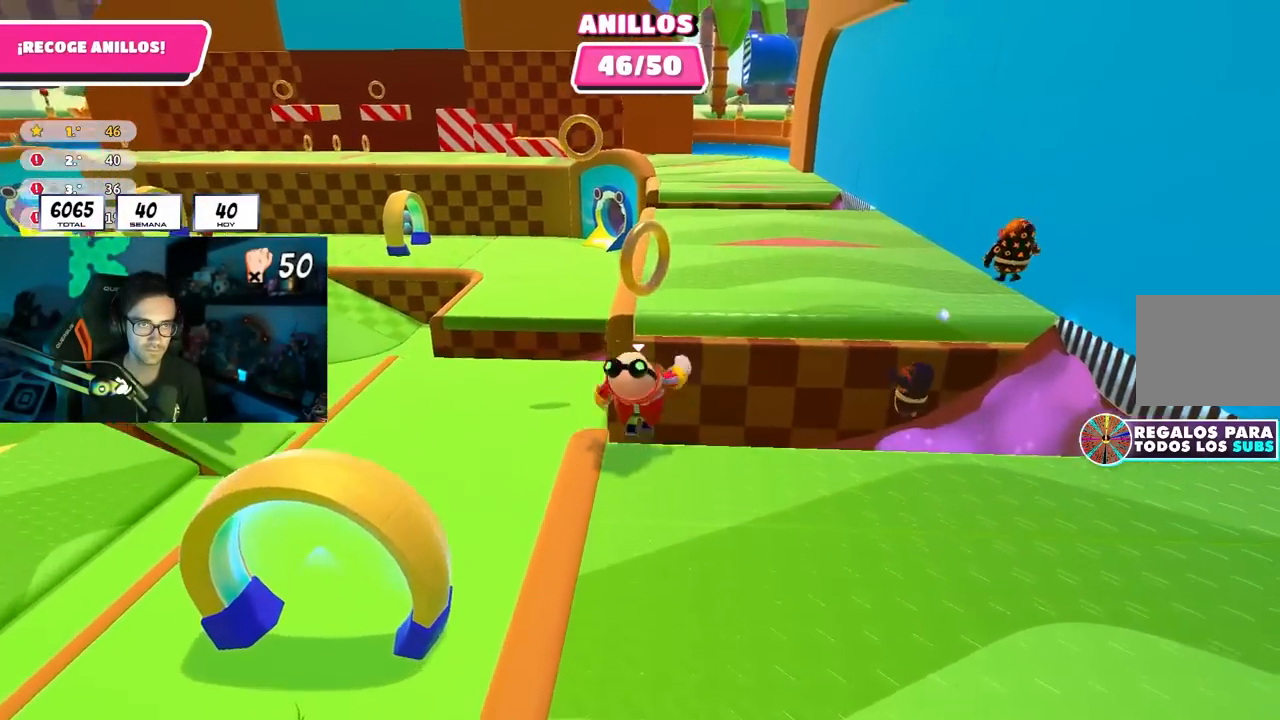
{"buttons": [], "left_stick": "up", "right_stick": "center", "events": [[133, "CROSS", "up"], [167, "left_stick", "up-right"], [300, "left_stick", "up"], [333, "right_stick", "left"], [400, "right_stick", "center"]]}
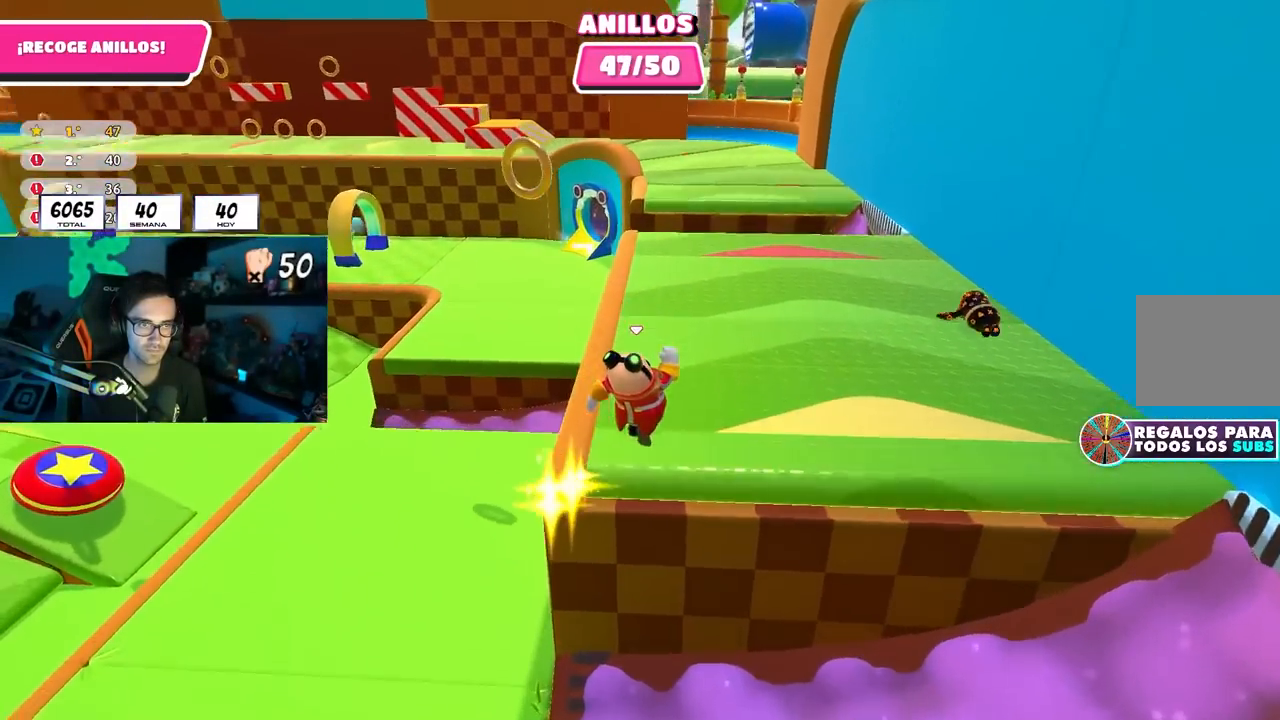
{"buttons": ["CROSS"], "left_stick": "up-left", "right_stick": "center", "events": [[100, "left_stick", "up-left"], [333, "CROSS", "down"]]}
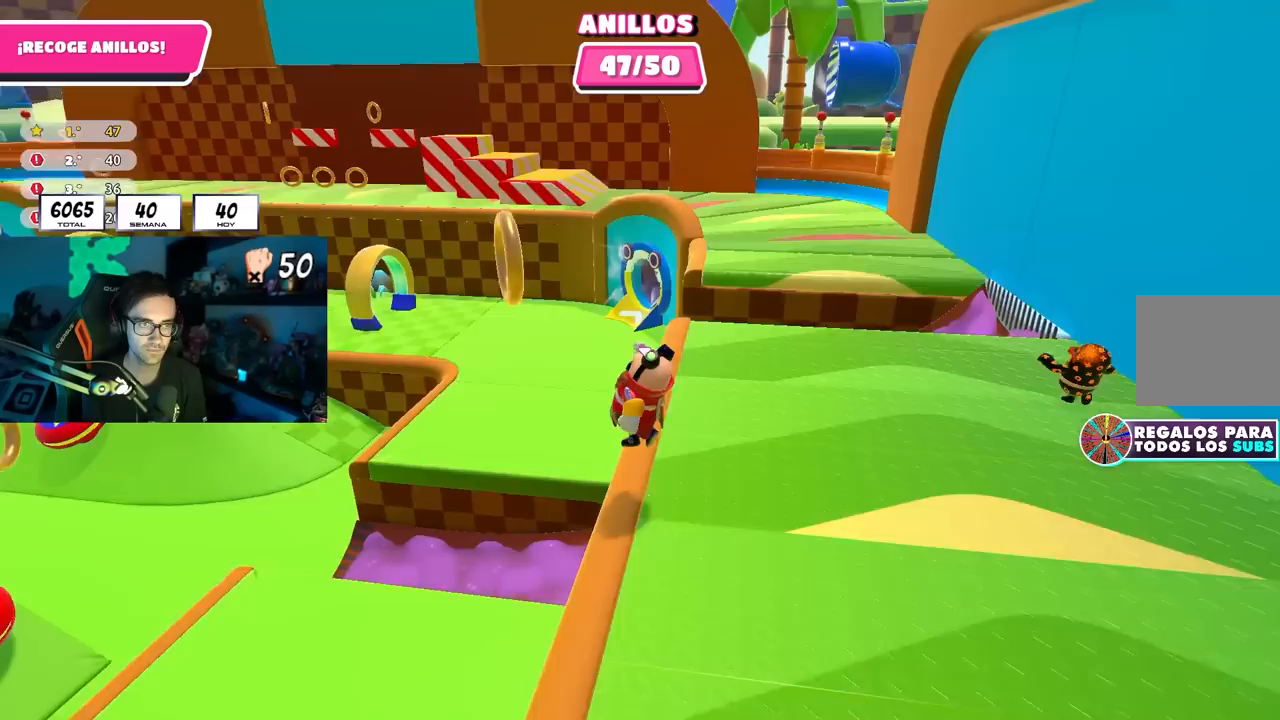
{"buttons": [], "left_stick": "up-right", "right_stick": "center", "events": [[17, "CROSS", "up"], [67, "right_stick", "down-left"], [167, "right_stick", "center"], [217, "SQUARE", "down"], [317, "SQUARE", "up"], [383, "left_stick", "up-right"]]}
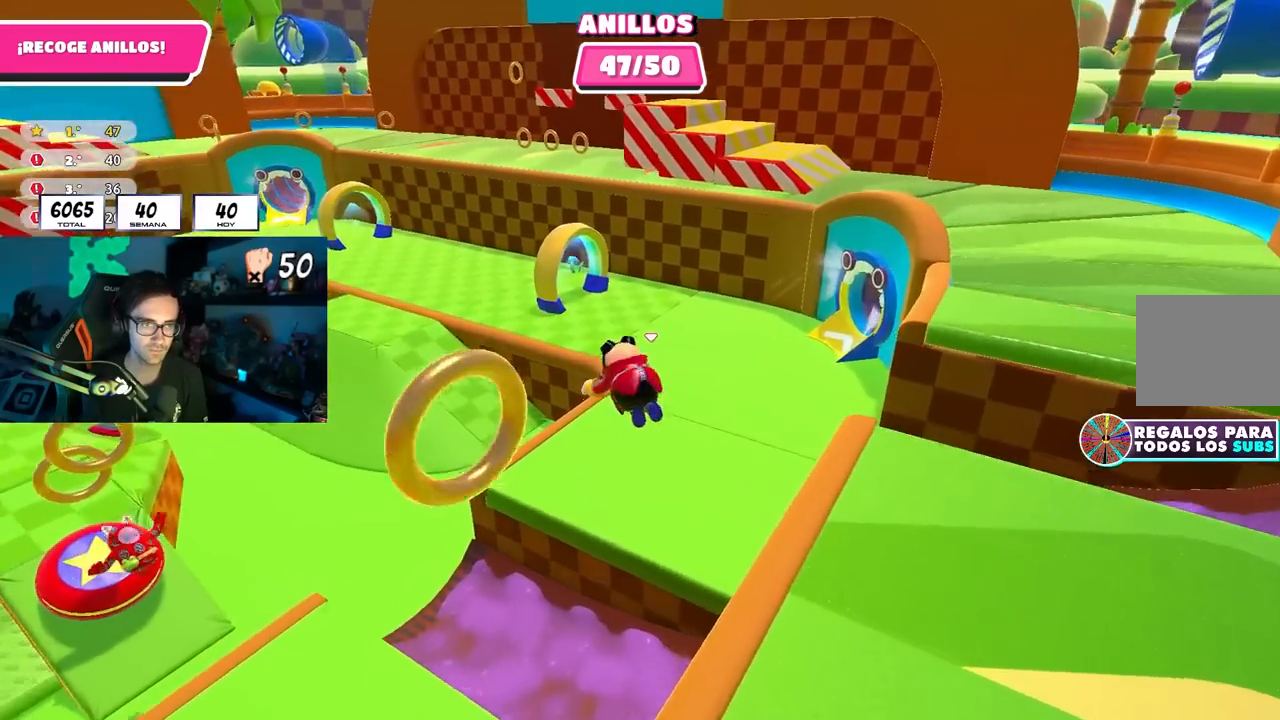
{"buttons": [], "left_stick": "up", "right_stick": "center", "events": [[167, "left_stick", "up"], [217, "right_stick", "up-left"], [367, "right_stick", "center"]]}
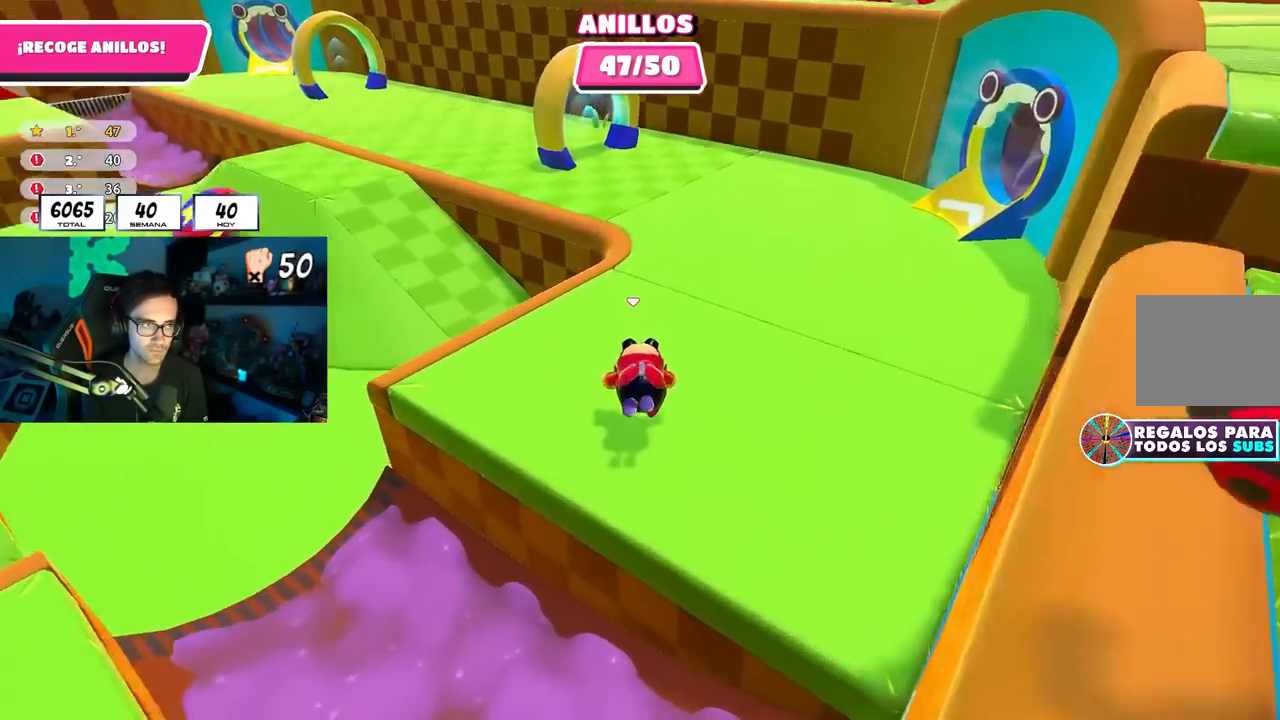
{"buttons": [], "left_stick": "up", "right_stick": "left", "events": [[50, "right_stick", "up-left"], [167, "right_stick", "center"], [400, "right_stick", "left"]]}
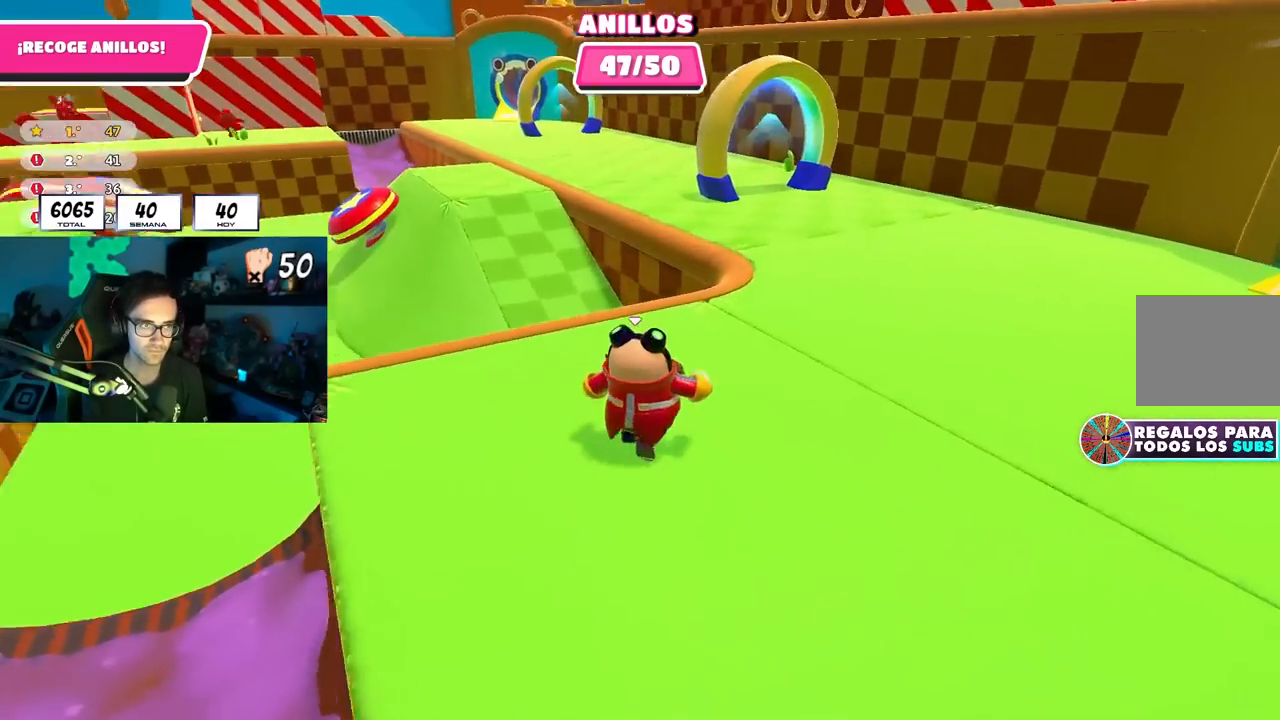
{"buttons": ["CROSS"], "left_stick": "up", "right_stick": "center", "events": [[33, "right_stick", "center"], [400, "CROSS", "down"]]}
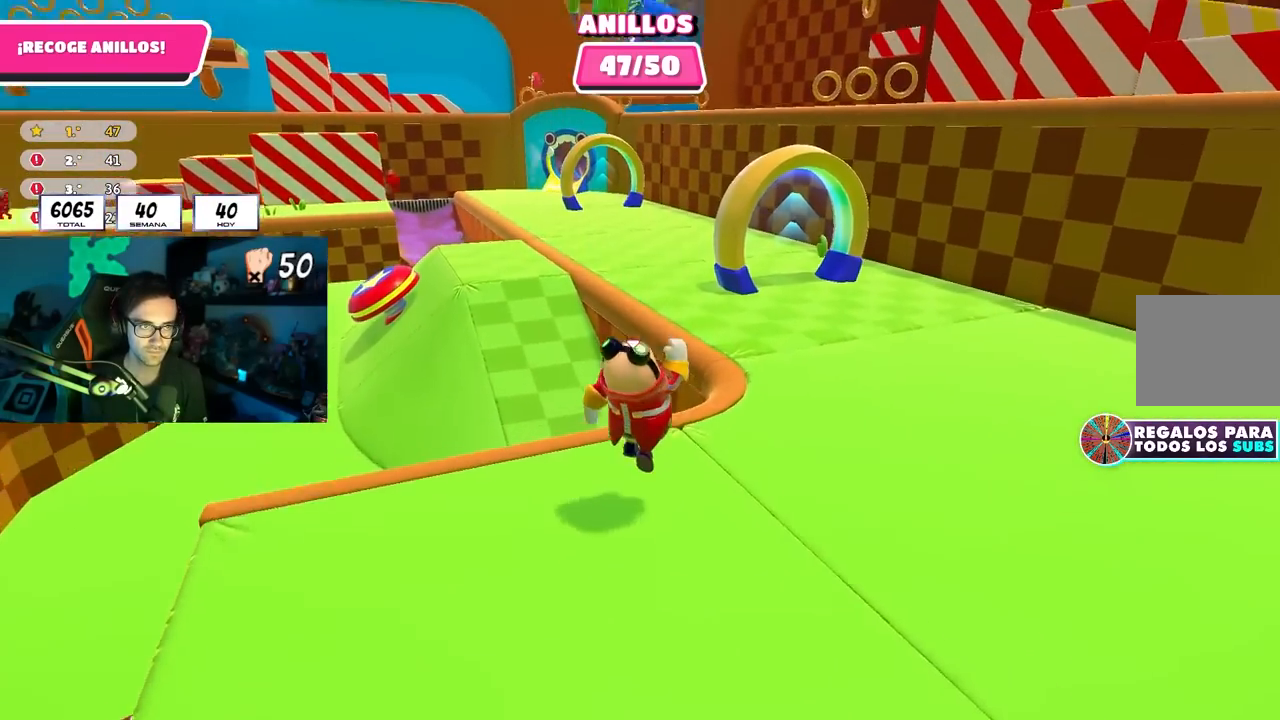
{"buttons": ["CROSS"], "left_stick": "up", "right_stick": "center", "events": [[50, "CROSS", "up"], [200, "right_stick", "down-left"], [267, "right_stick", "center"], [483, "CROSS", "down"]]}